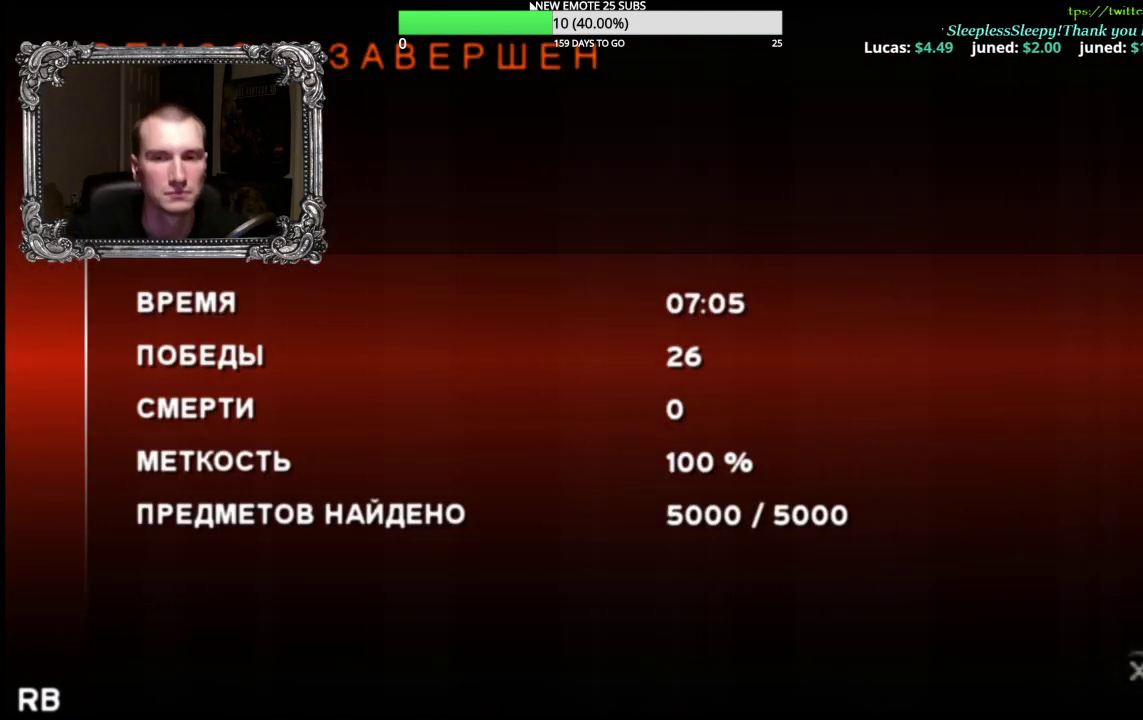
Gameplay with a controller (Xbox layout); each line is a JSON object with the inputs held at the frame after it. "events" lists button and stick changes between this image and that frame as [ms after this image, input, new state], when the widget could be followed in between.
{"buttons": ["A"], "left_stick": "center", "right_stick": "center", "events": [[433, "A", "down"]]}
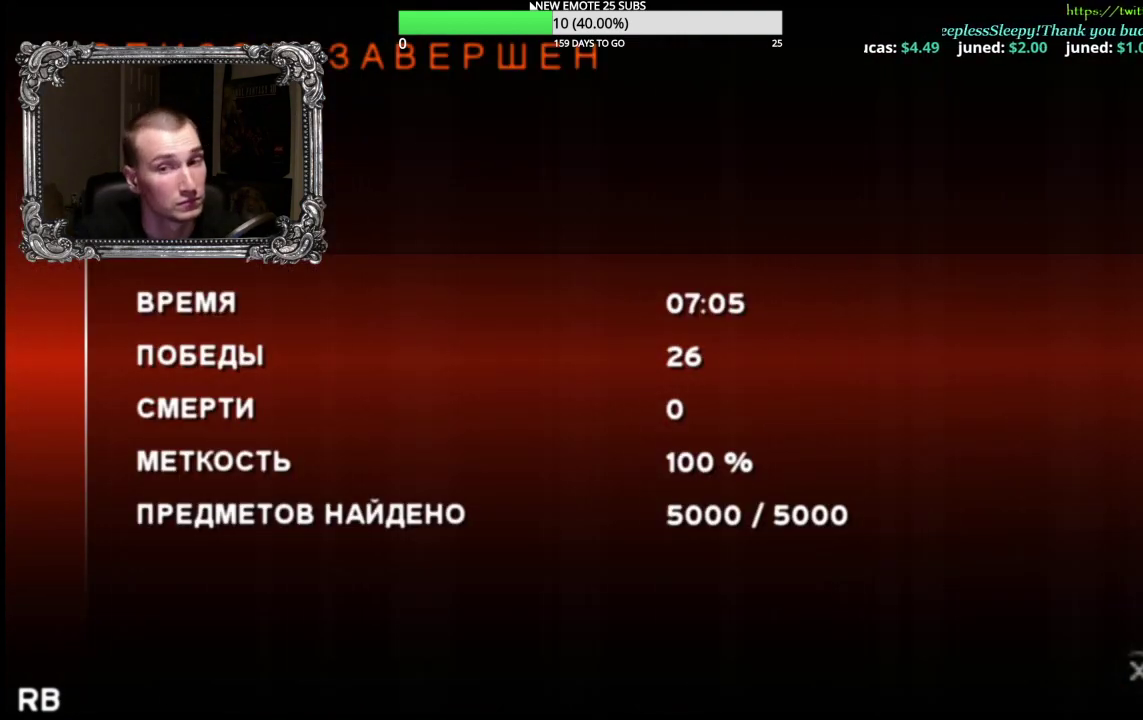
{"buttons": [], "left_stick": "center", "right_stick": "center", "events": [[183, "A", "up"]]}
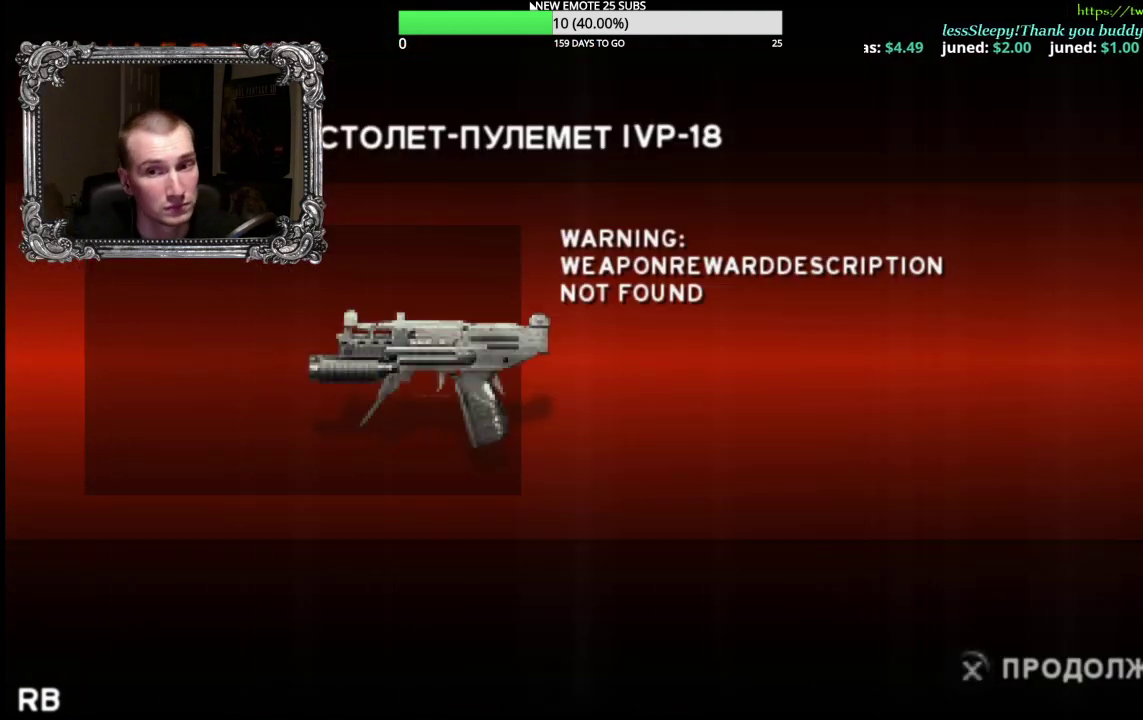
{"buttons": [], "left_stick": "center", "right_stick": "center", "events": []}
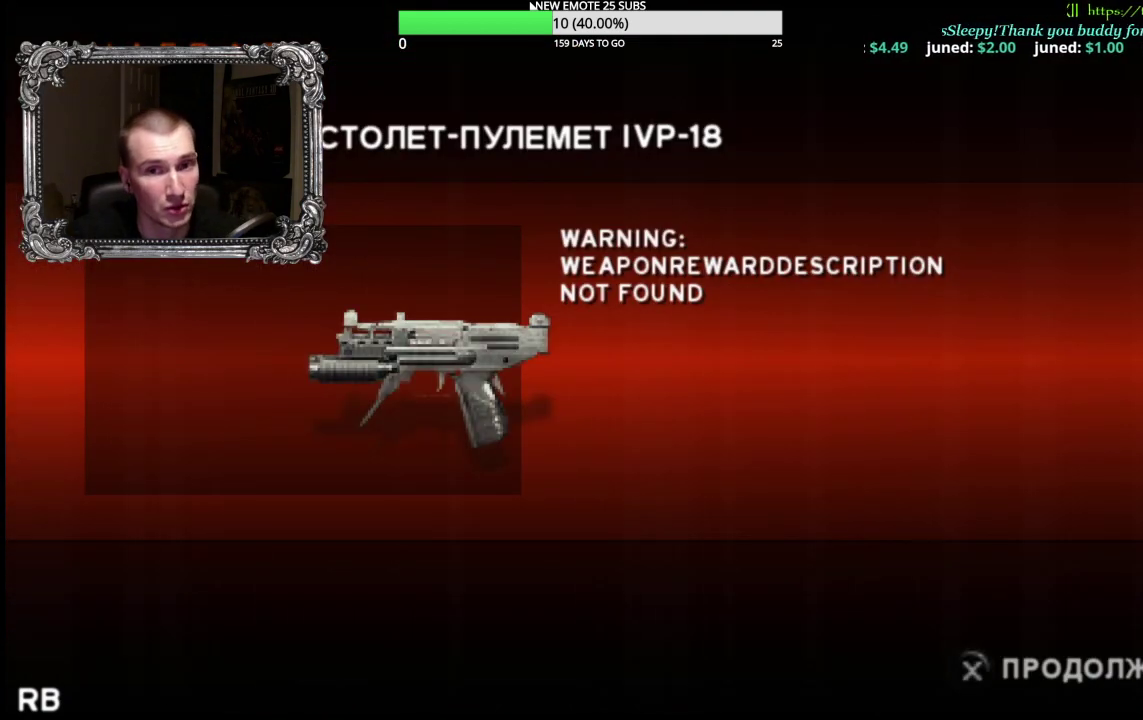
{"buttons": [], "left_stick": "center", "right_stick": "center", "events": []}
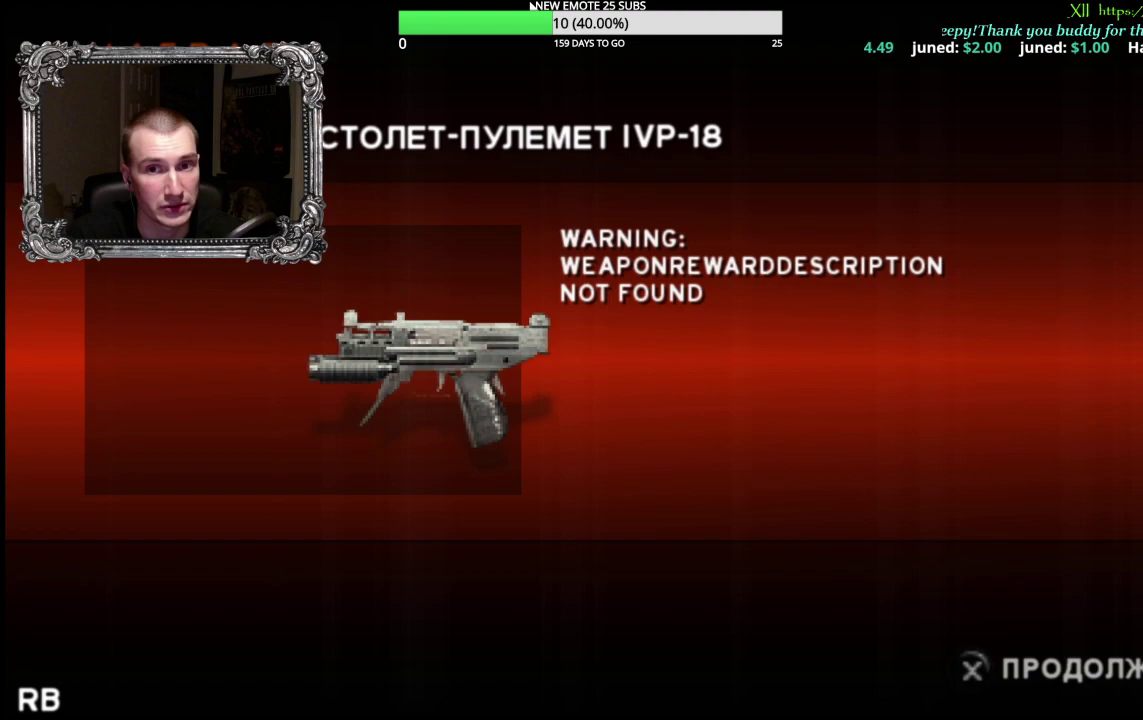
{"buttons": [], "left_stick": "center", "right_stick": "center", "events": []}
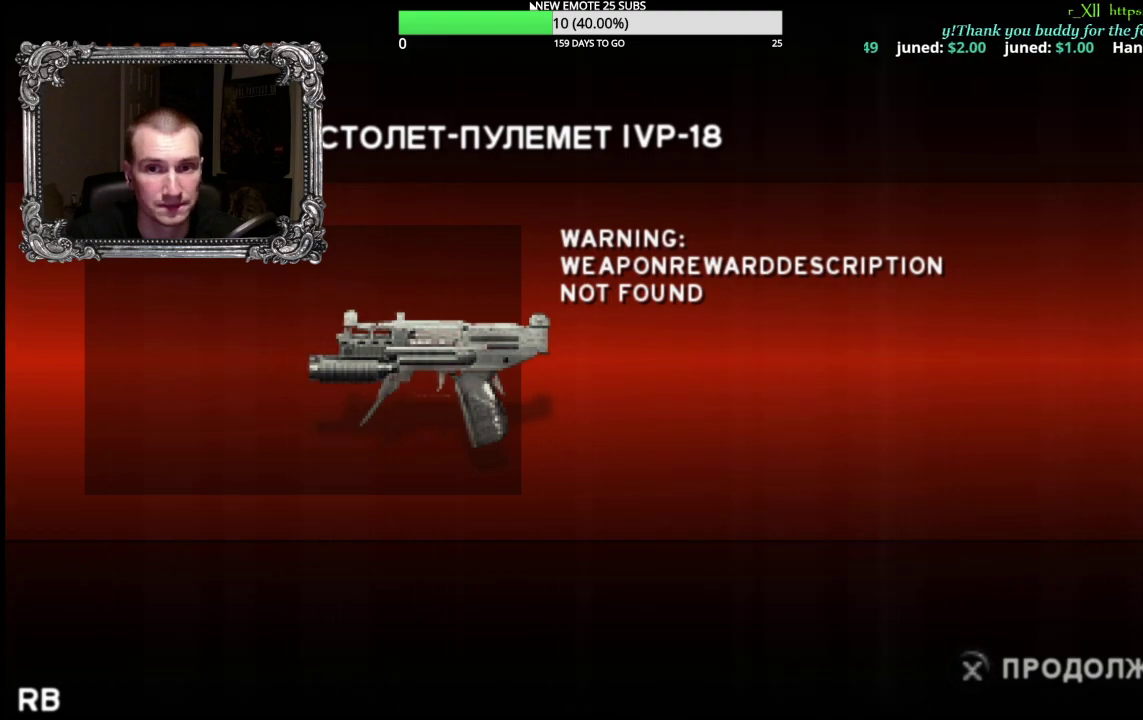
{"buttons": [], "left_stick": "center", "right_stick": "center", "events": [[167, "A", "down"], [317, "A", "up"]]}
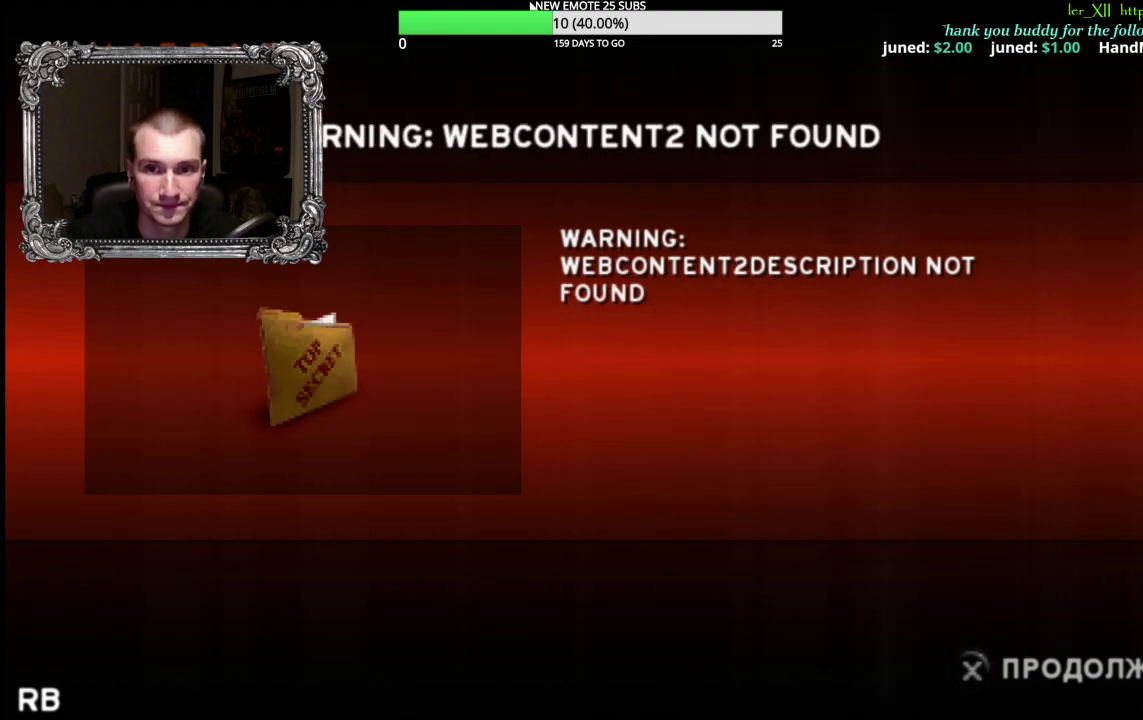
{"buttons": ["A"], "left_stick": "center", "right_stick": "center", "events": [[500, "A", "down"]]}
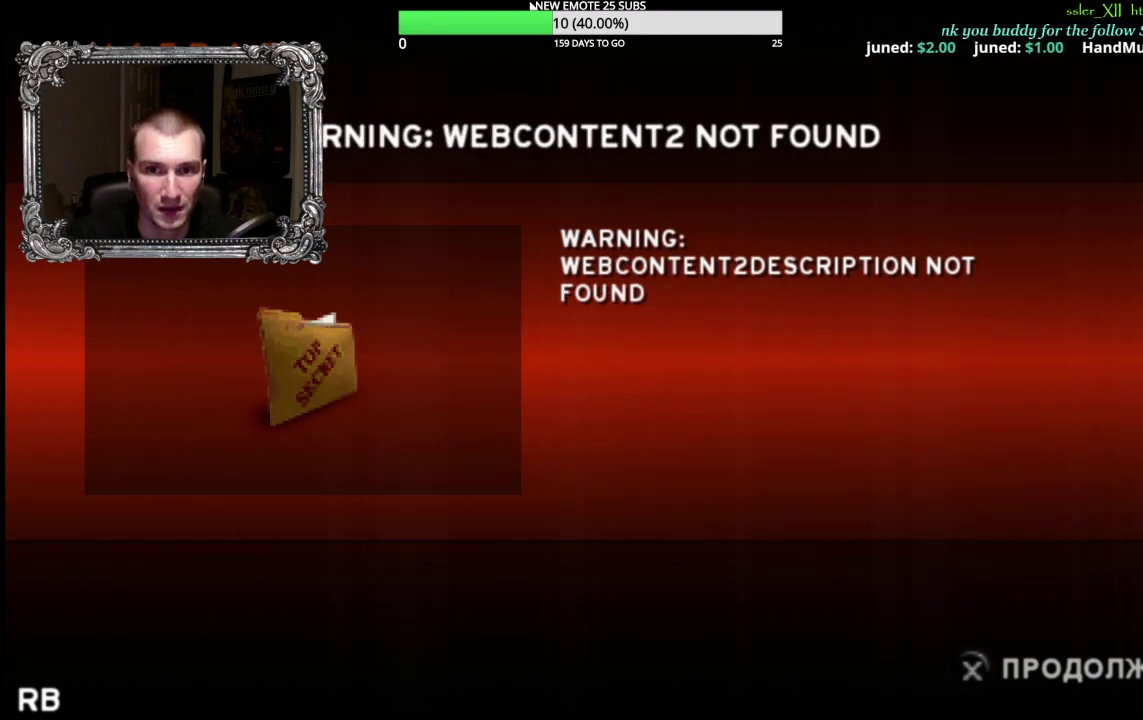
{"buttons": [], "left_stick": "center", "right_stick": "center", "events": [[167, "A", "up"]]}